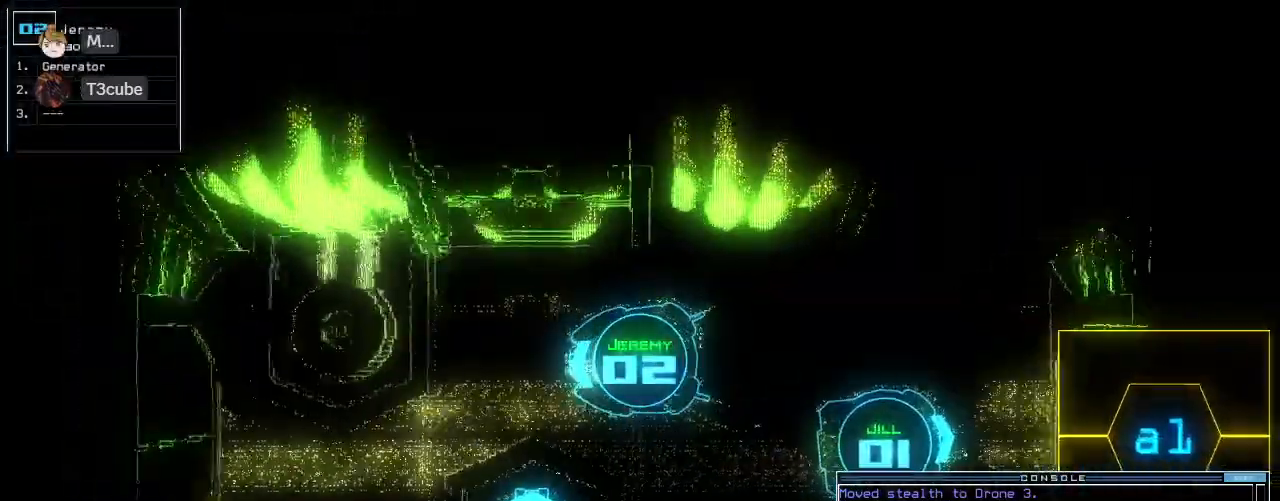
Gameplay with keyboard; each line is a JSON object with the keys held at the frame after it. "events" lists presses ("down") and releases ("up") of ".", "0", "1", "2", "3", "5", "6", "7", "8", "9", "a", "b", "backspace", "c", "caps_lock", "comma", "ctrl_l", "ctrl_r", "d", "down", "e", "equals", "escape", "f", "f8", "g", "i", "k", "l", "left", "m", "minus", "n", "o", "p", "q", "r", "return", "right", "s", "semicolon", "shift_l", "shift_r", "space", "t", "tab", "tilde", "up", "v", "w", "x", "y" and "z" between this image and that frame as [ms after this image, input, new state], when the widget could be followed in between. No other keys are recorded. Mouse input is not recorded. Not read: 4 h j quote u.
{"keys": ["left"], "events": [[62, "left", "down"]]}
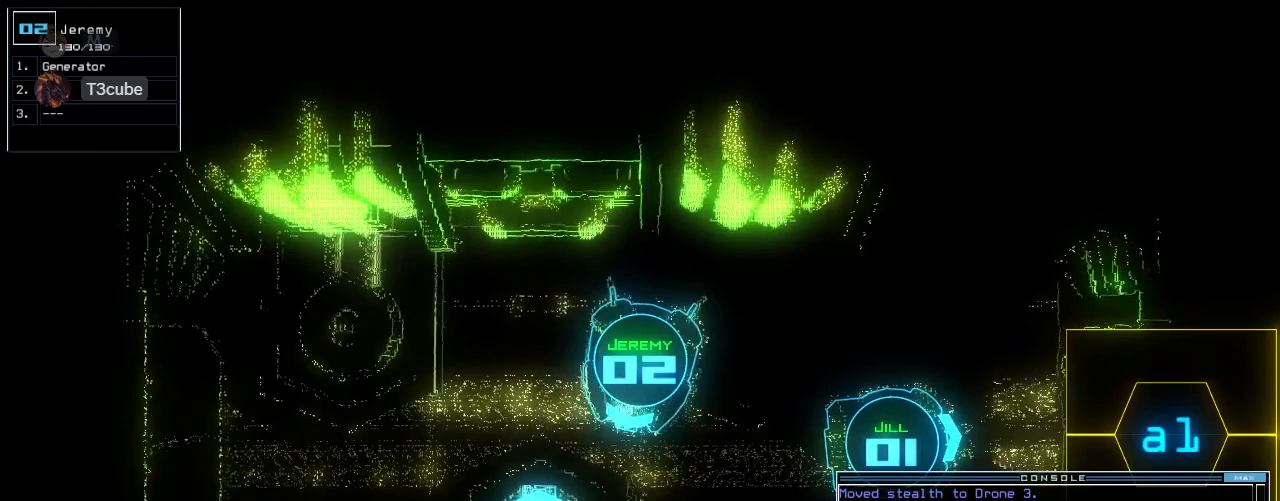
{"keys": ["left"]}
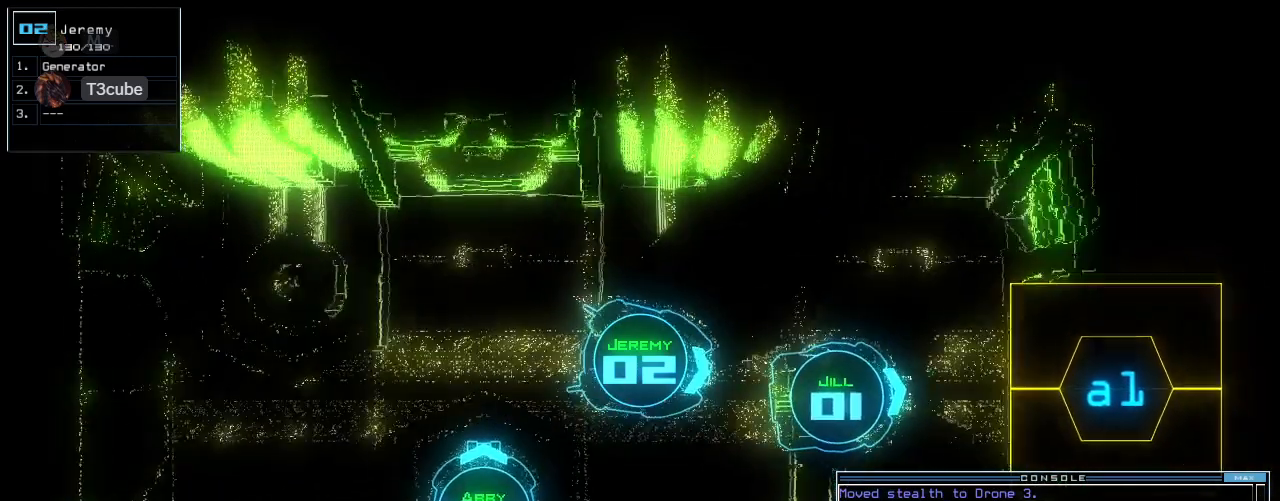
{"keys": [], "events": [[104, "down", "down"], [104, "left", "up"], [333, "down", "up"]]}
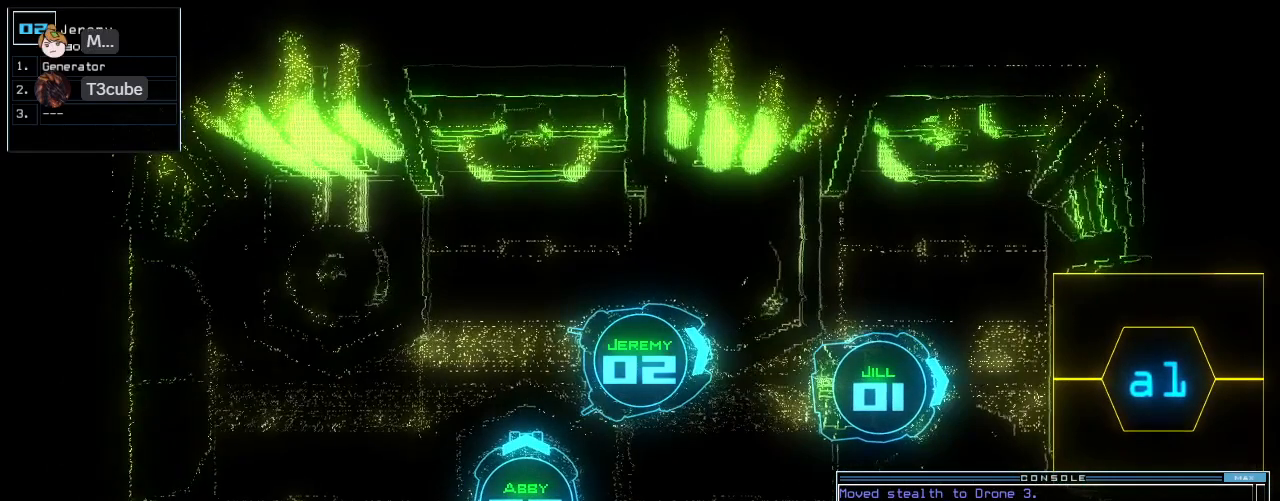
{"keys": [], "events": [[21, "space", "down"], [104, "space", "up"]]}
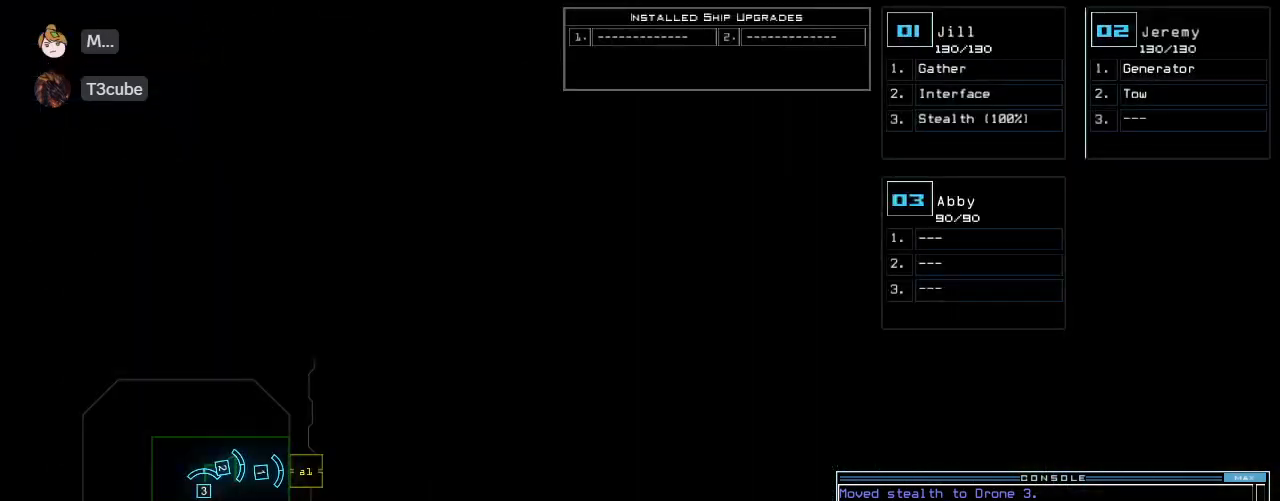
{"keys": [], "events": [[83, "left", "down"], [229, "left", "up"]]}